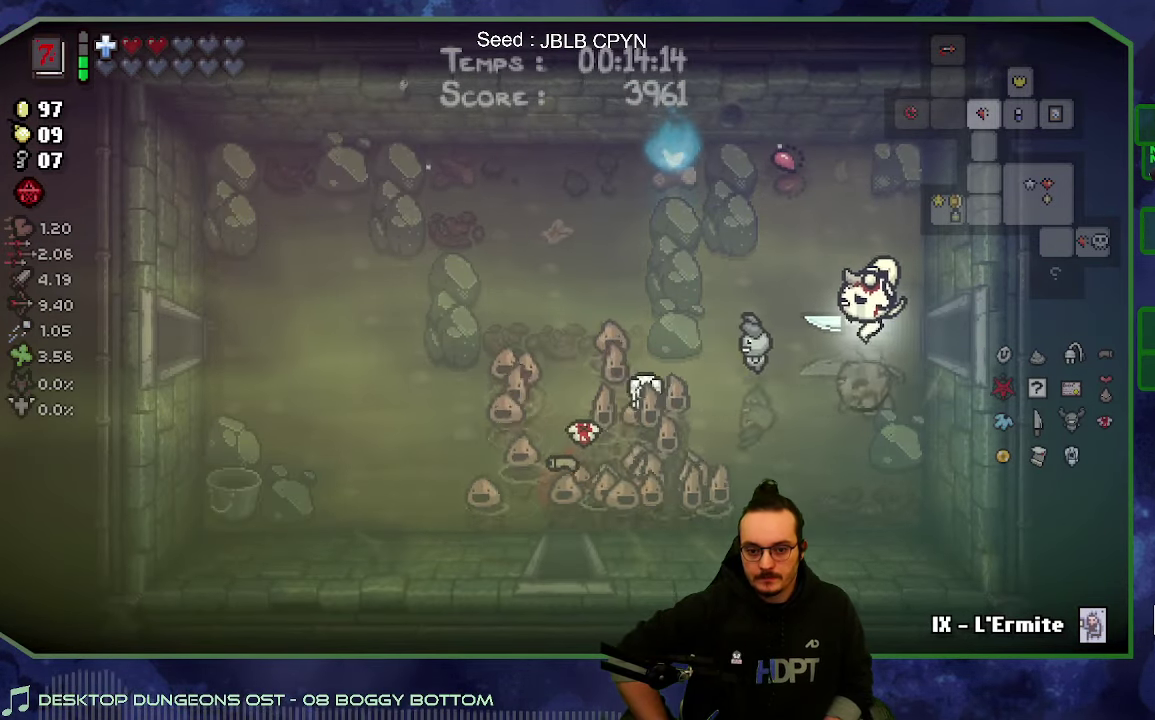
Gameplay with a controller (Xbox layout); each line is a JSON object with the inputs held at the frame after it. "events" lists button and stick changes between this image and that frame as [ms after this image, input, new state], when the widget could be followed in between. Not read: L3 R3.
{"buttons": [], "left_stick": "right", "right_stick": "center", "events": []}
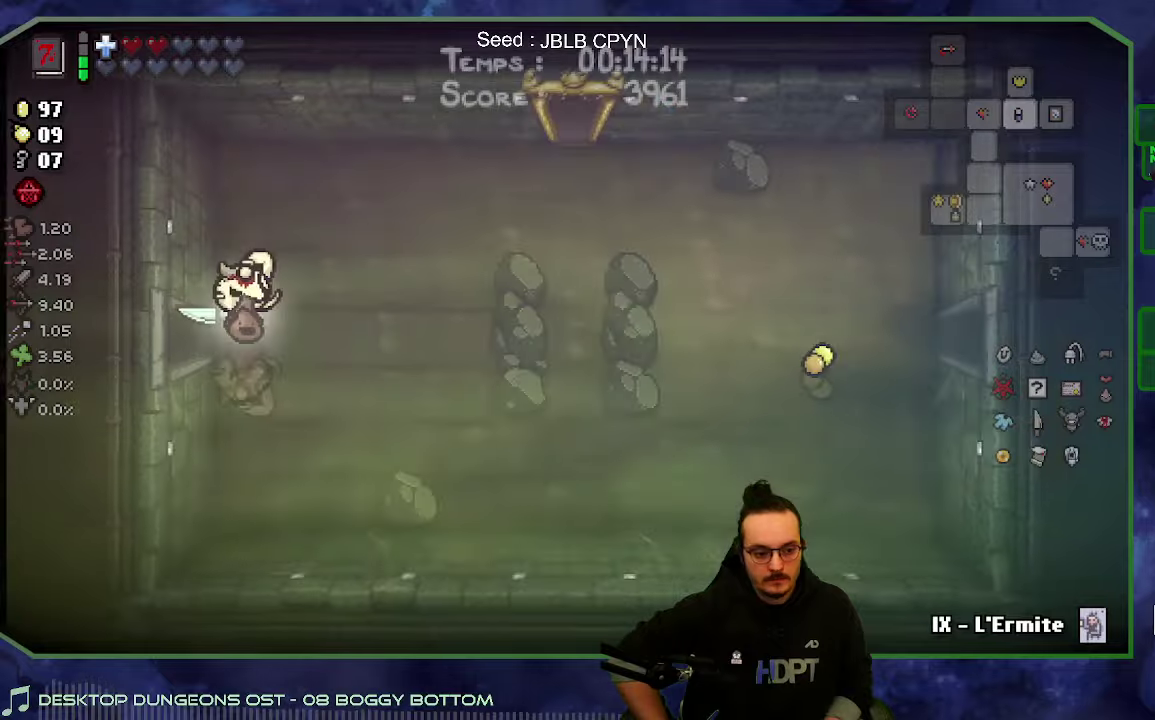
{"buttons": [], "left_stick": "right", "right_stick": "center", "events": []}
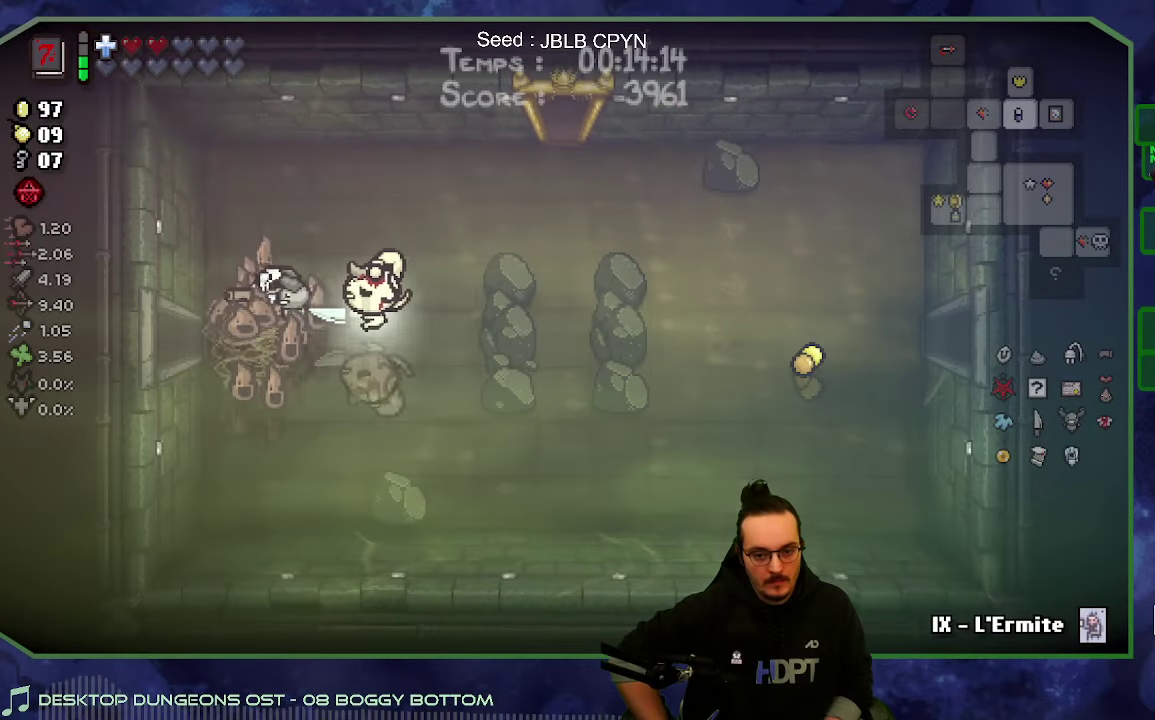
{"buttons": [], "left_stick": "right", "right_stick": "center", "events": []}
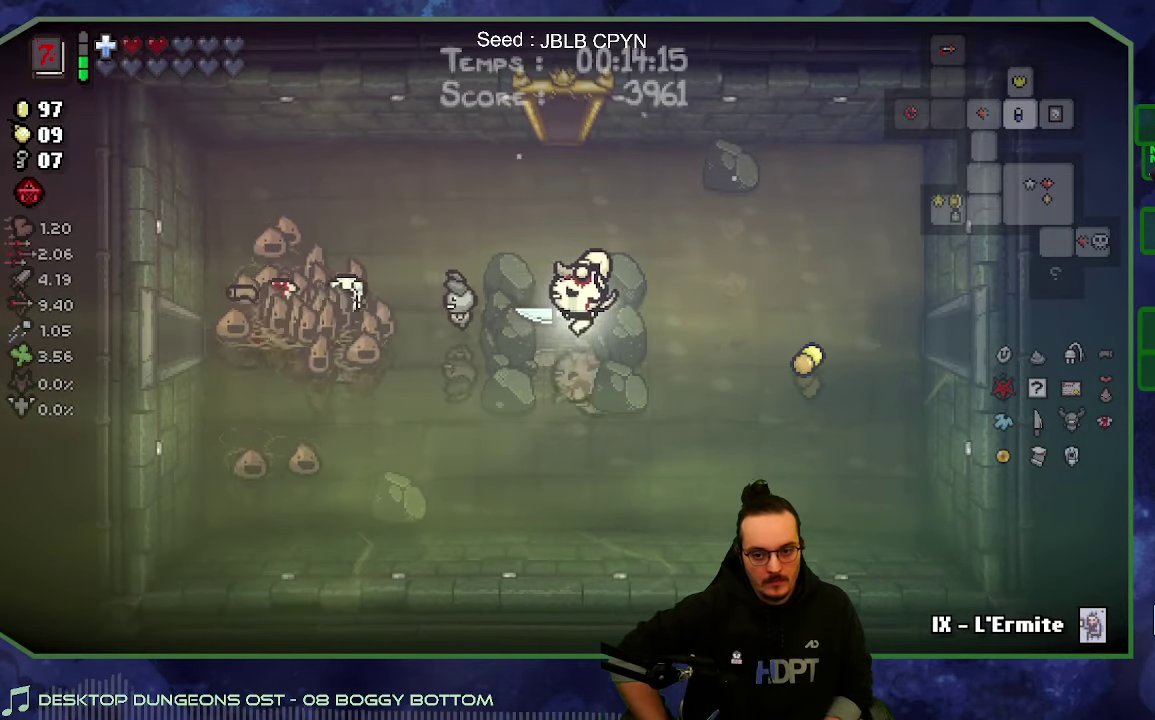
{"buttons": [], "left_stick": "right", "right_stick": "center", "events": [[134, "left_stick", "up-right"], [367, "left_stick", "right"]]}
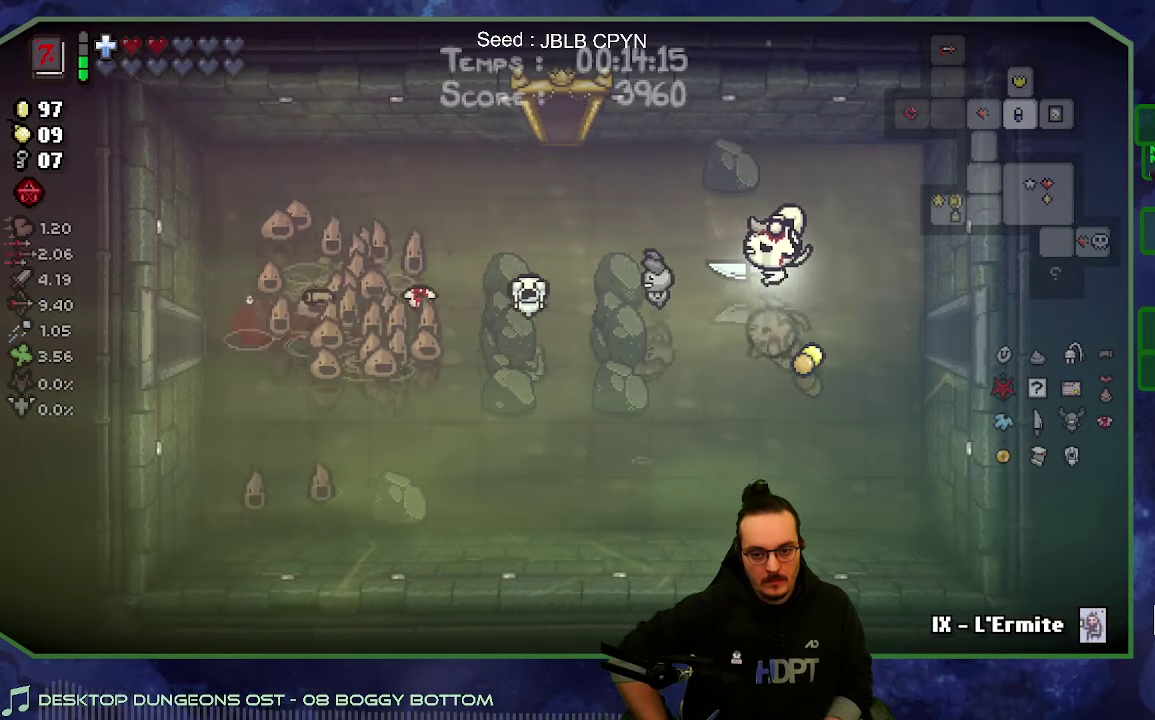
{"buttons": [], "left_stick": "right", "right_stick": "center", "events": [[17, "left_stick", "down-right"], [250, "left_stick", "right"]]}
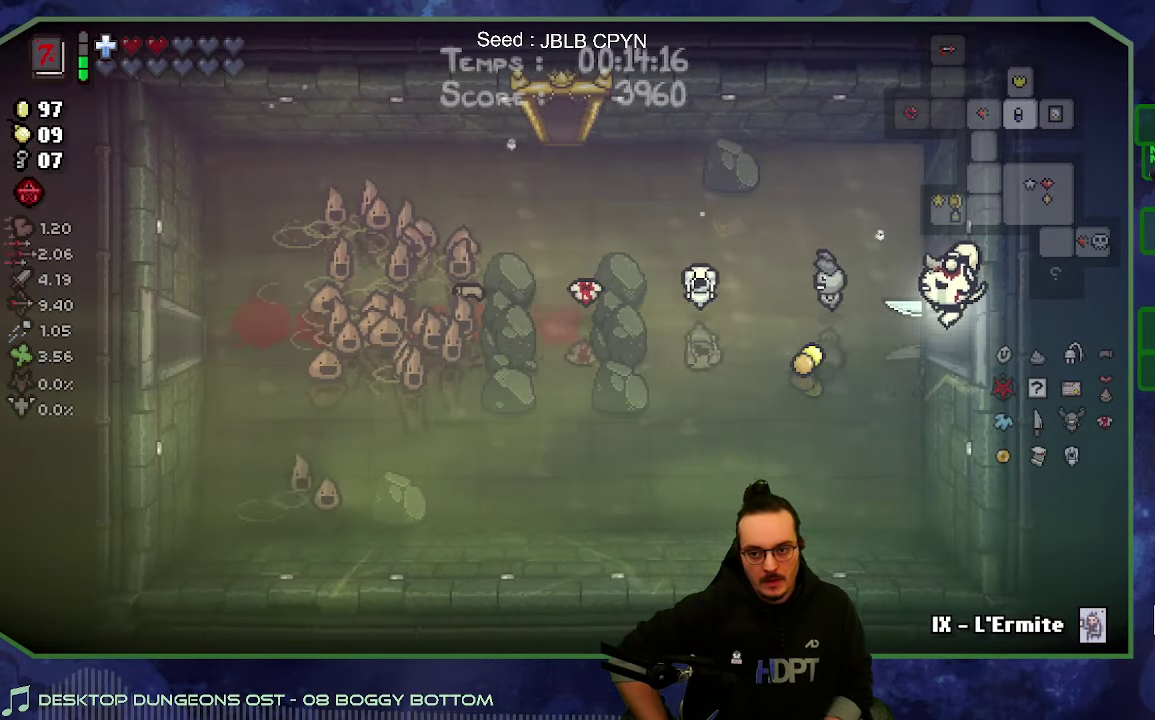
{"buttons": [], "left_stick": "right", "right_stick": "center", "events": []}
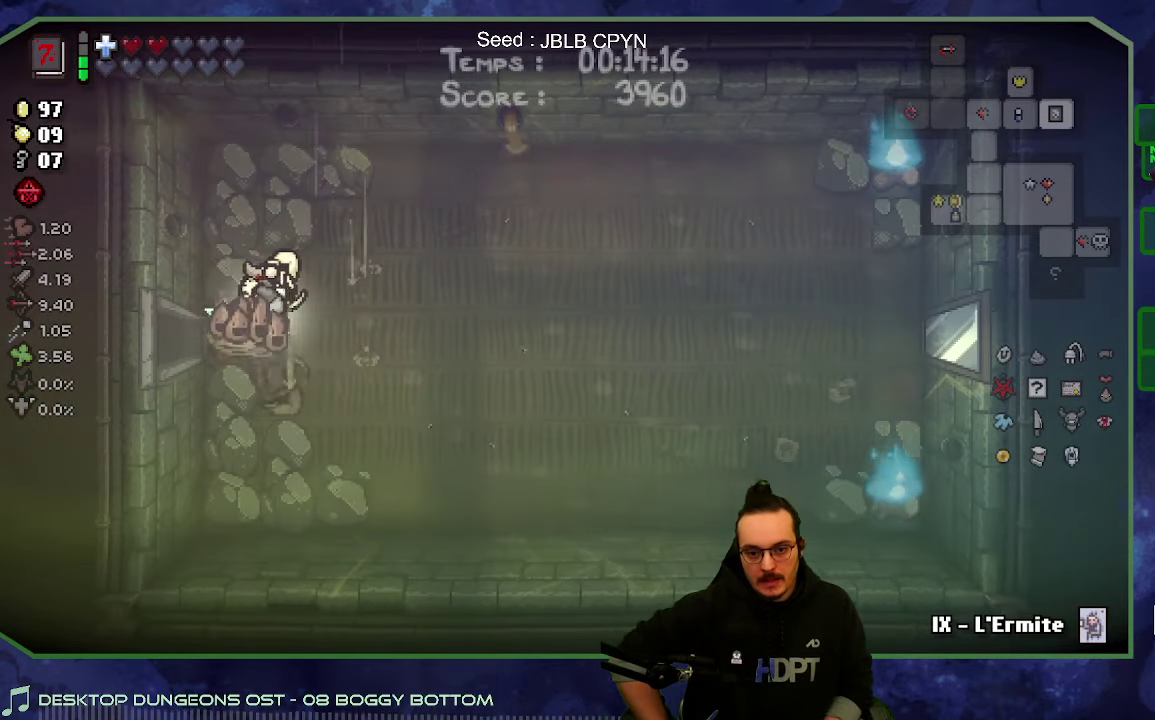
{"buttons": [], "left_stick": "right", "right_stick": "center", "events": []}
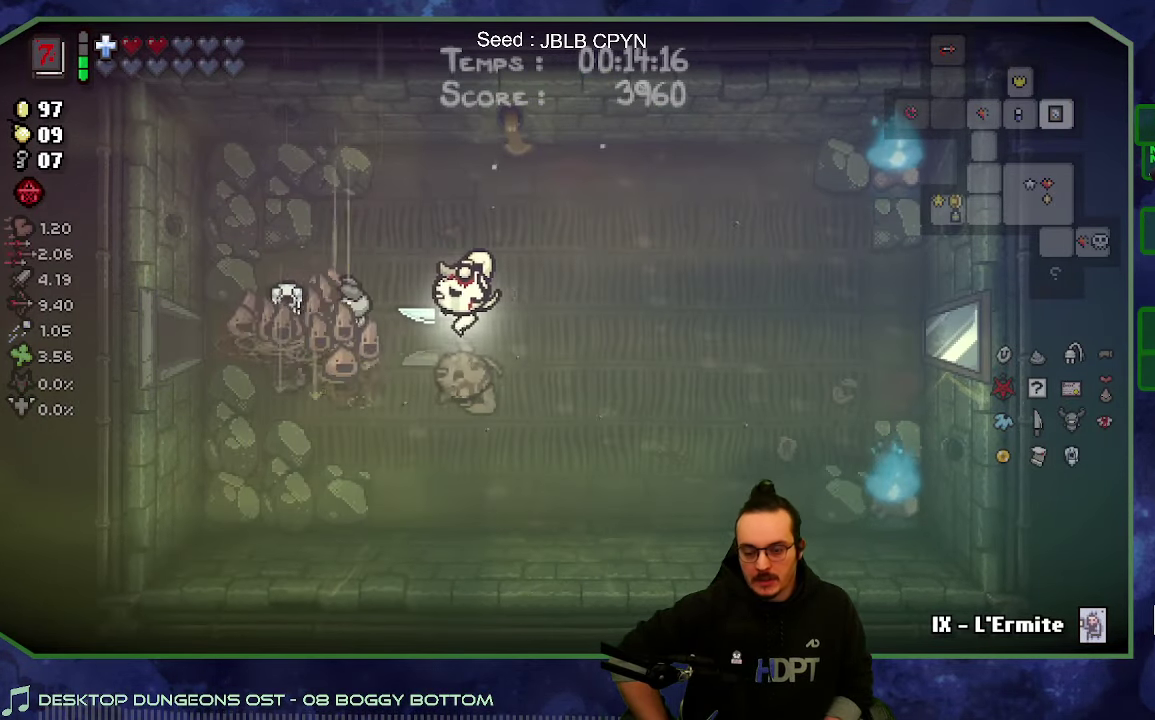
{"buttons": [], "left_stick": "right", "right_stick": "center", "events": []}
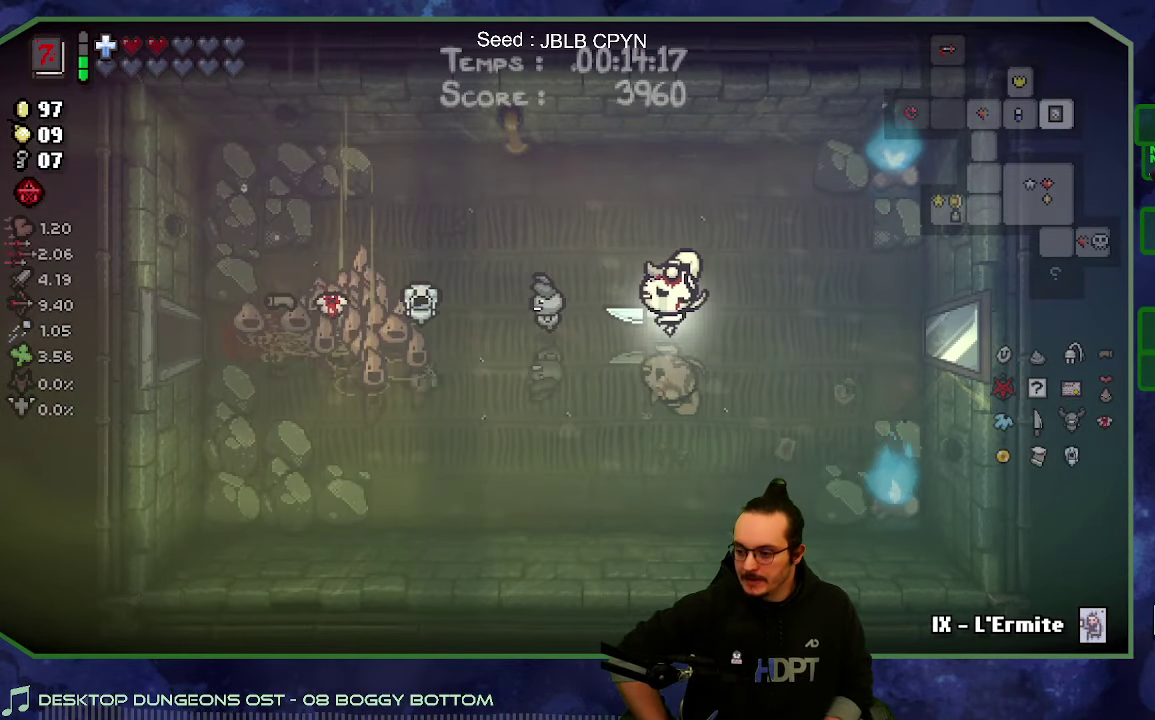
{"buttons": [], "left_stick": "right", "right_stick": "center", "events": []}
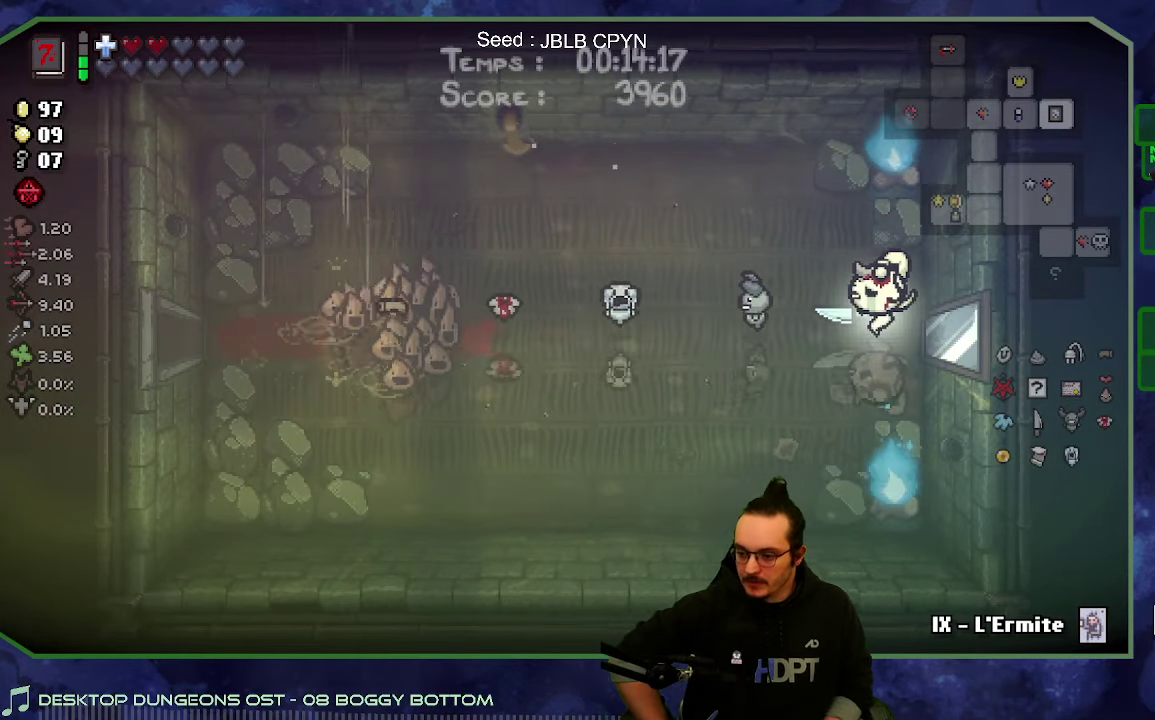
{"buttons": [], "left_stick": "right", "right_stick": "center", "events": []}
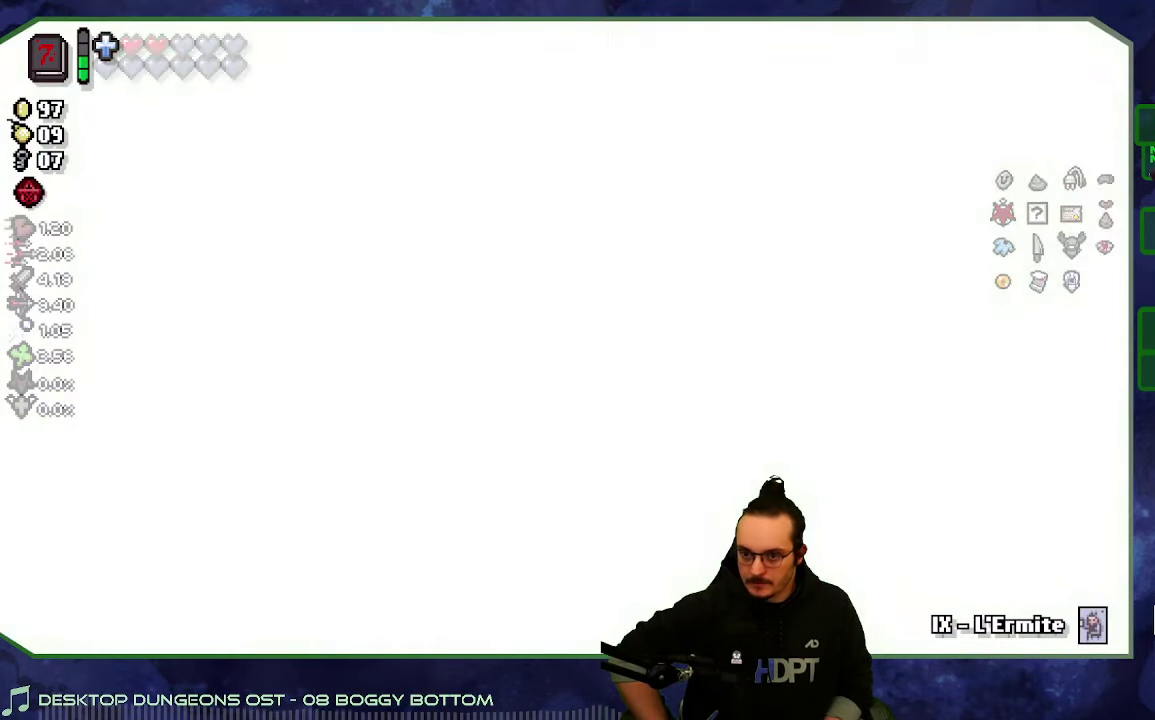
{"buttons": [], "left_stick": "right", "right_stick": "center", "events": []}
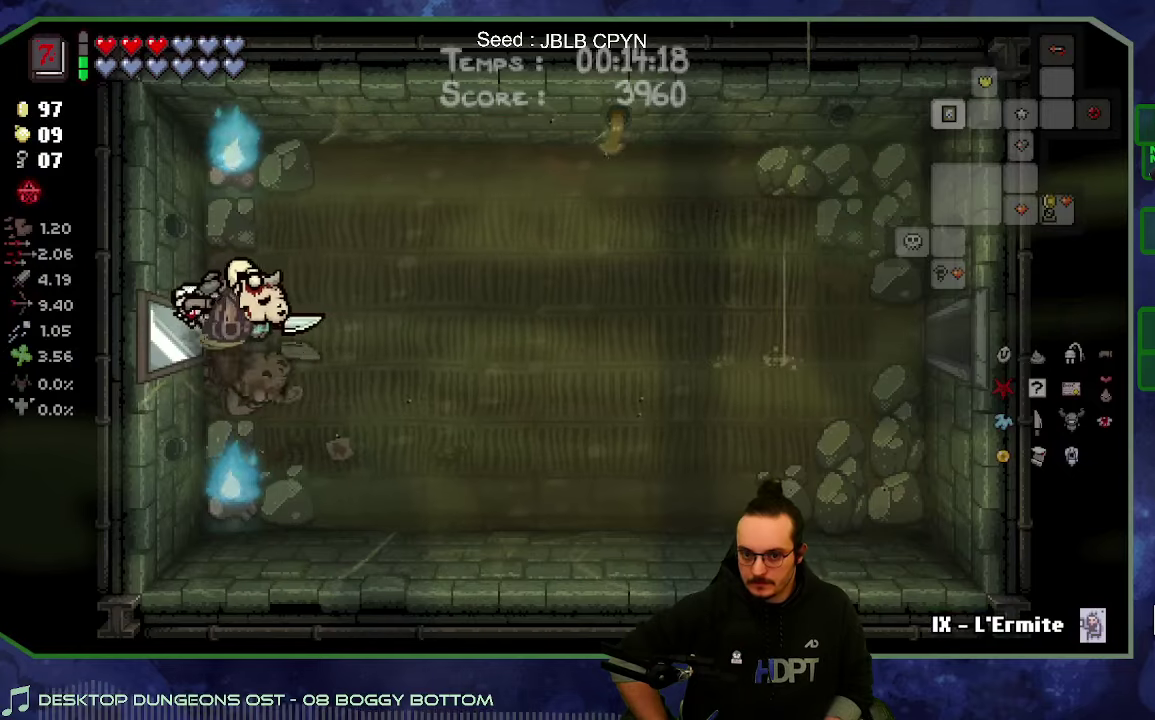
{"buttons": [], "left_stick": "right", "right_stick": "center", "events": []}
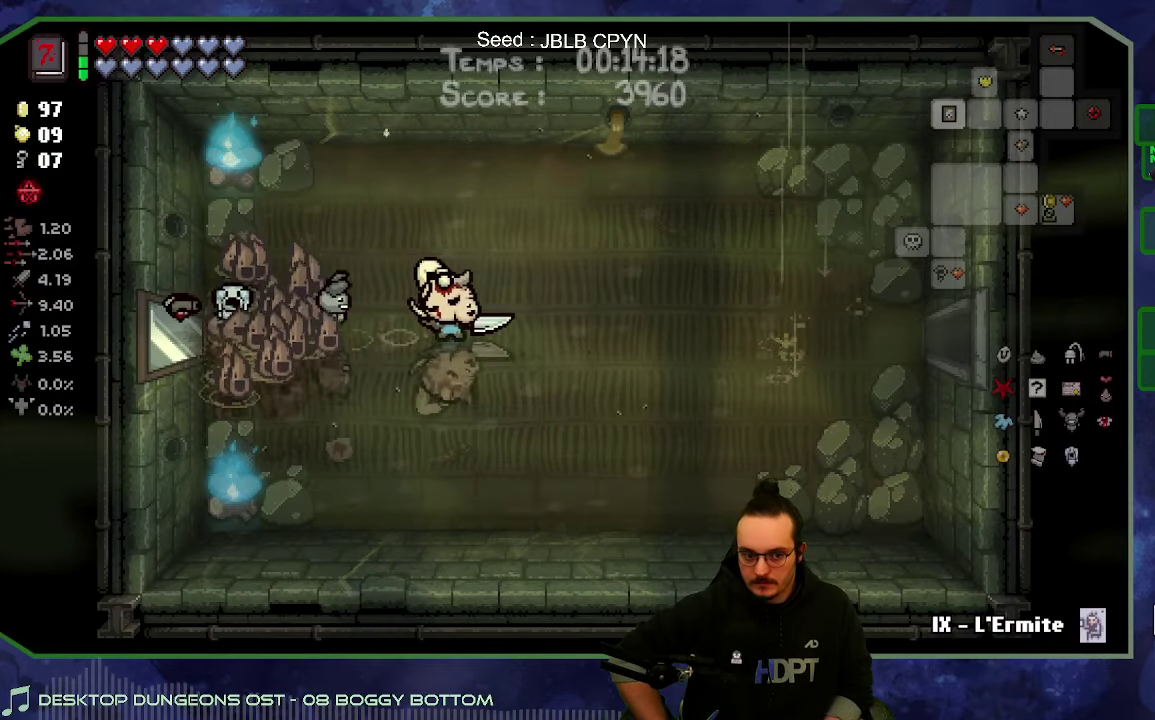
{"buttons": [], "left_stick": "right", "right_stick": "center", "events": []}
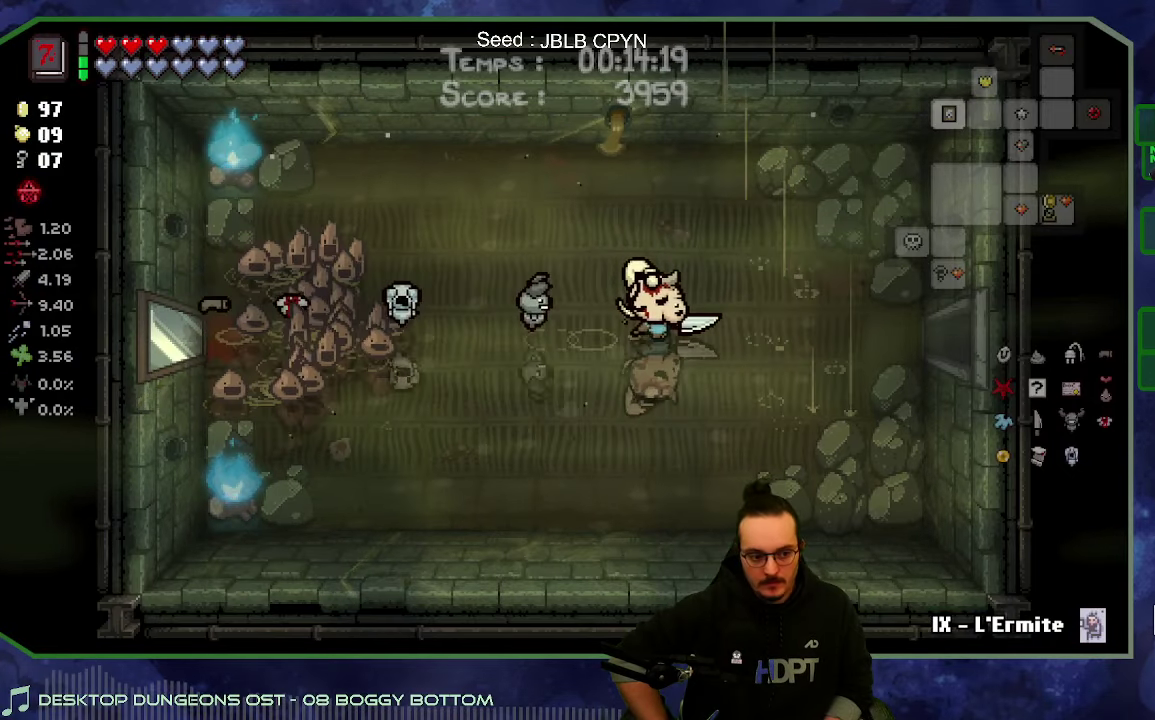
{"buttons": [], "left_stick": "right", "right_stick": "center", "events": []}
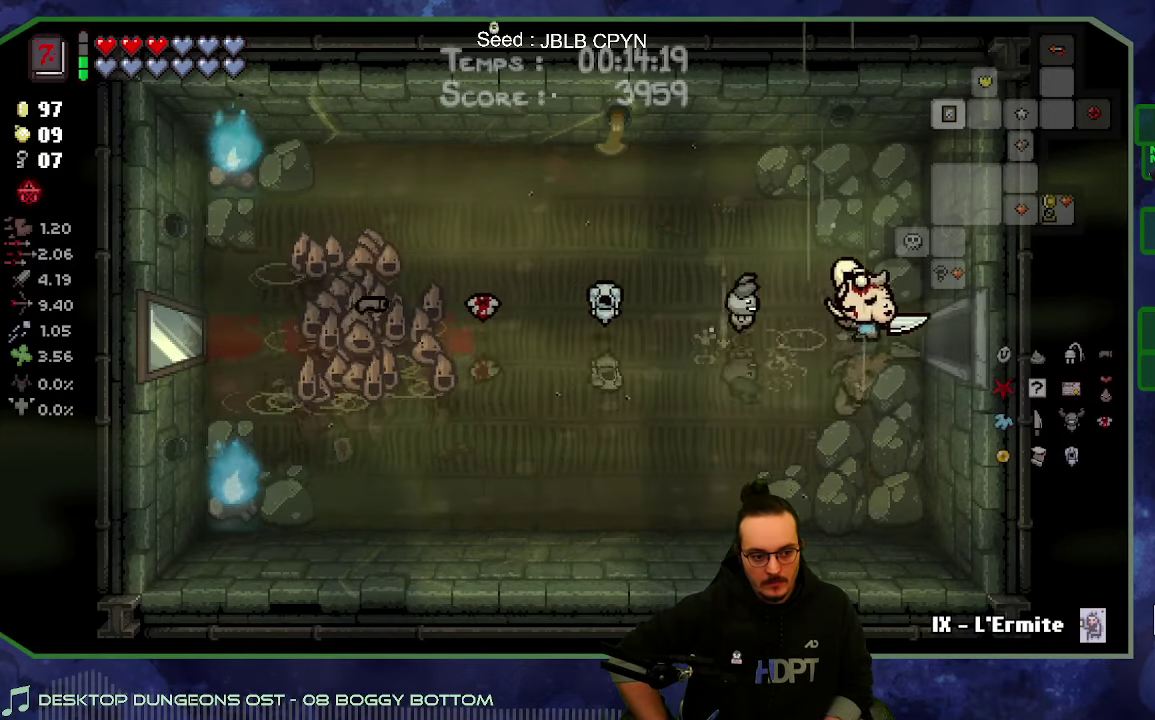
{"buttons": [], "left_stick": "right", "right_stick": "center", "events": []}
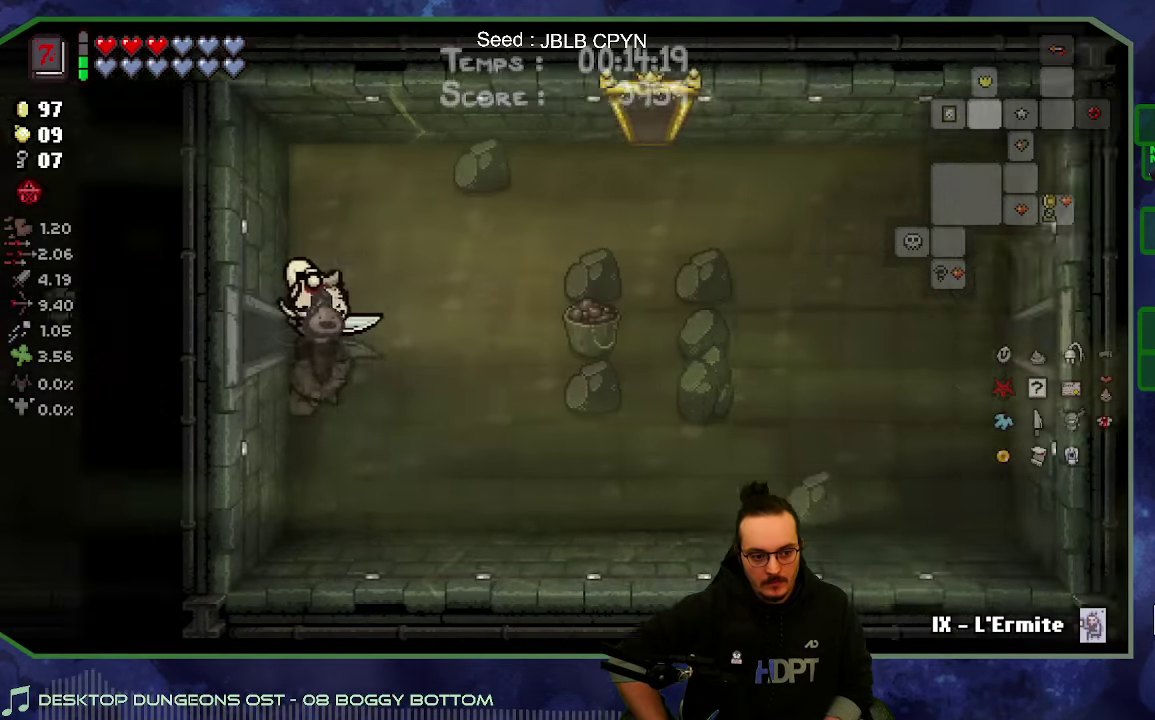
{"buttons": [], "left_stick": "right", "right_stick": "center", "events": []}
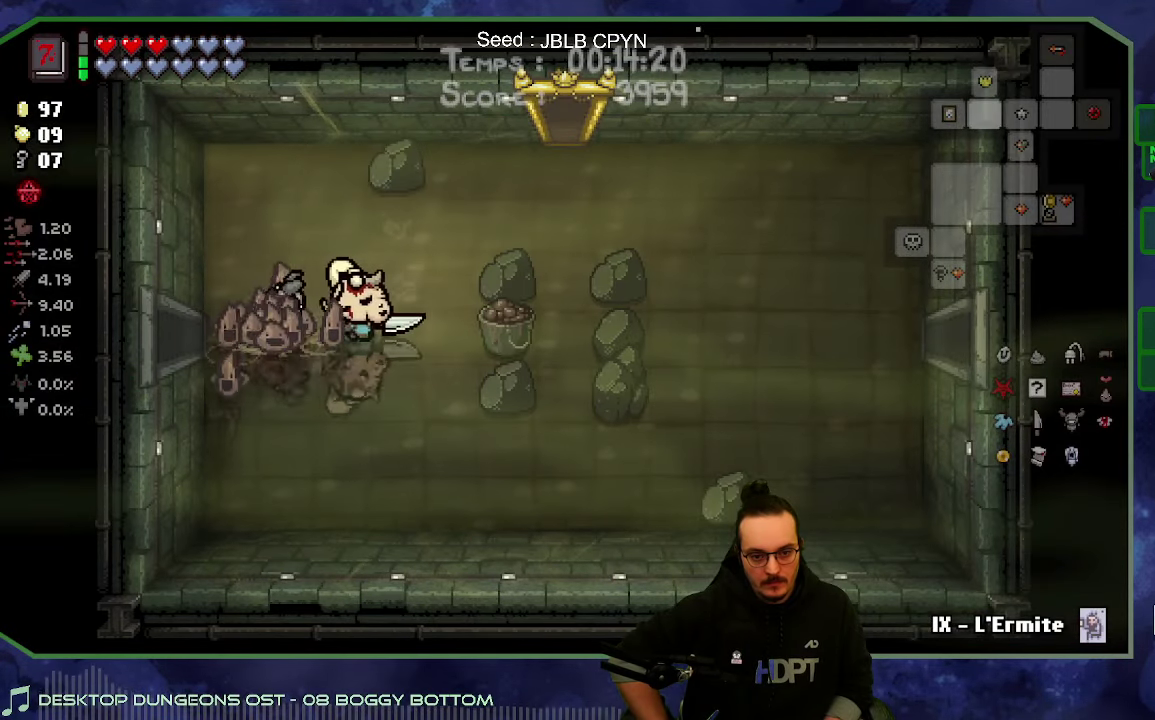
{"buttons": [], "left_stick": "down-right", "right_stick": "center", "events": [[133, "left_stick", "down-right"], [266, "left_stick", "down"], [450, "left_stick", "down-right"]]}
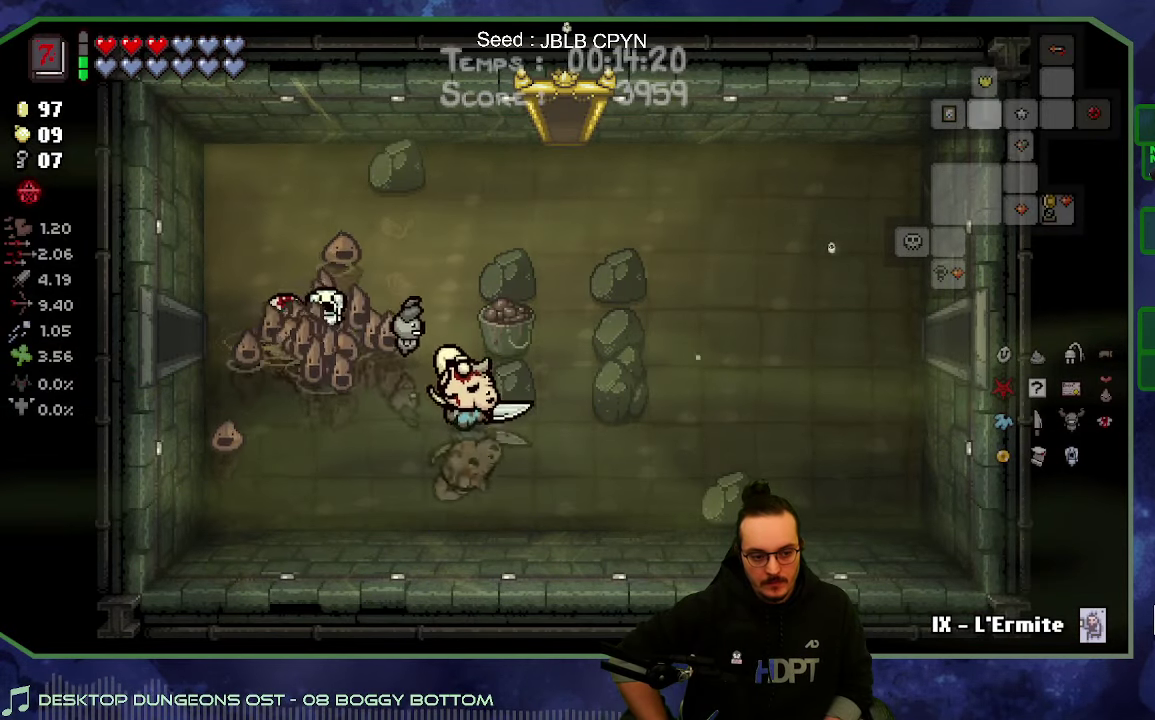
{"buttons": [], "left_stick": "up-right", "right_stick": "center", "events": [[100, "left_stick", "right"], [450, "left_stick", "up-right"]]}
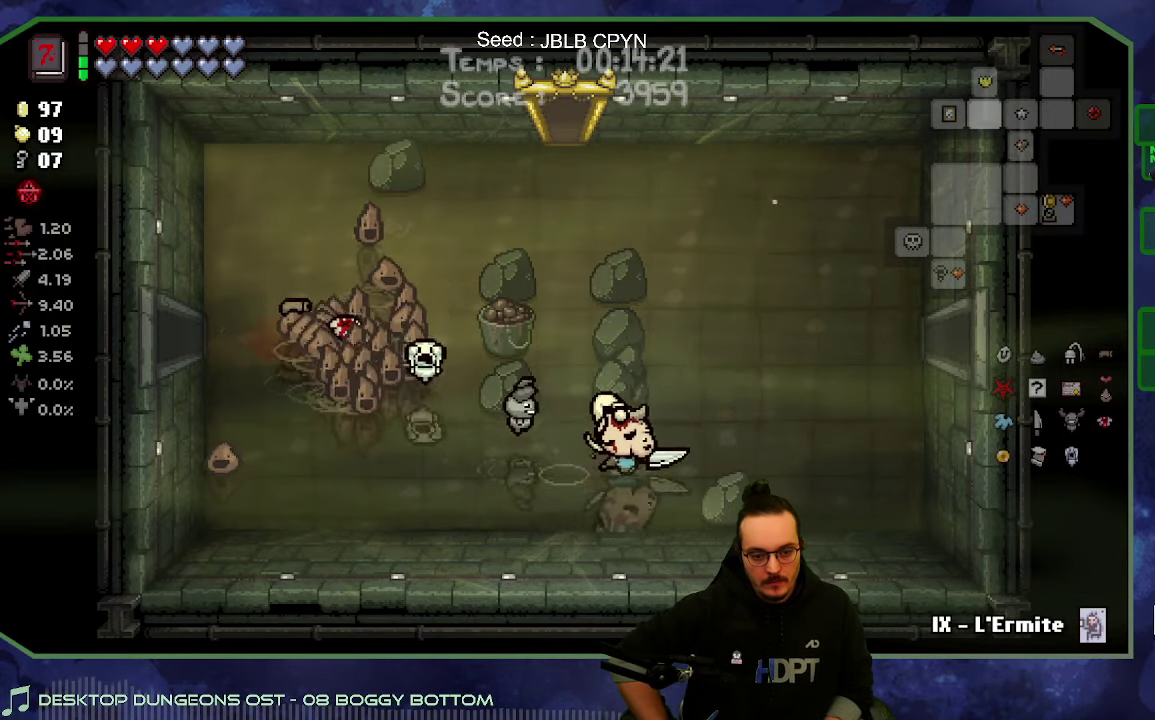
{"buttons": [], "left_stick": "up-right", "right_stick": "center", "events": []}
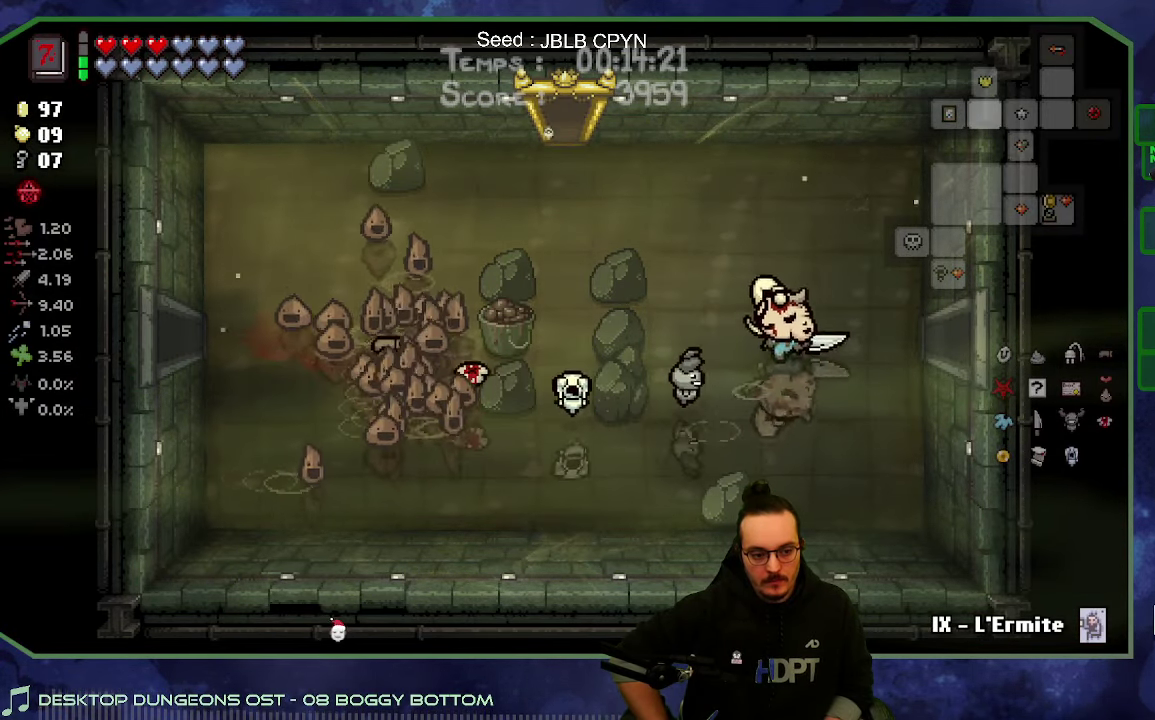
{"buttons": [], "left_stick": "right", "right_stick": "center", "events": [[216, "left_stick", "right"]]}
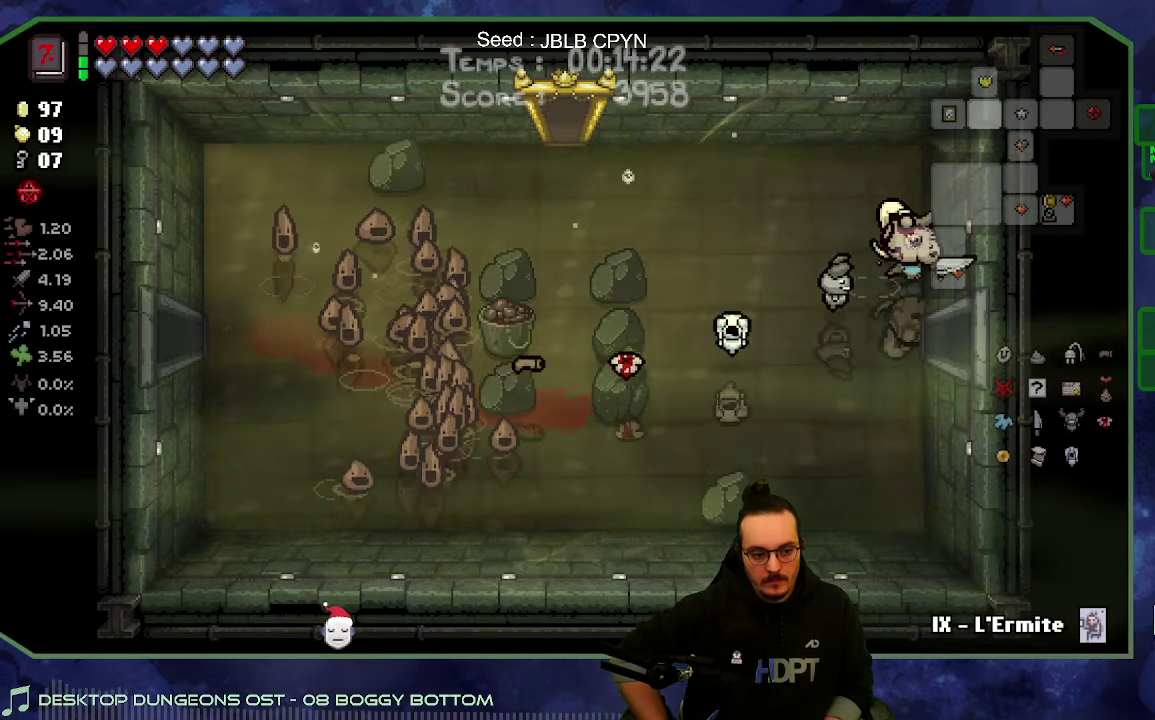
{"buttons": [], "left_stick": "right", "right_stick": "center", "events": [[250, "left_stick", "center"], [417, "left_stick", "right"]]}
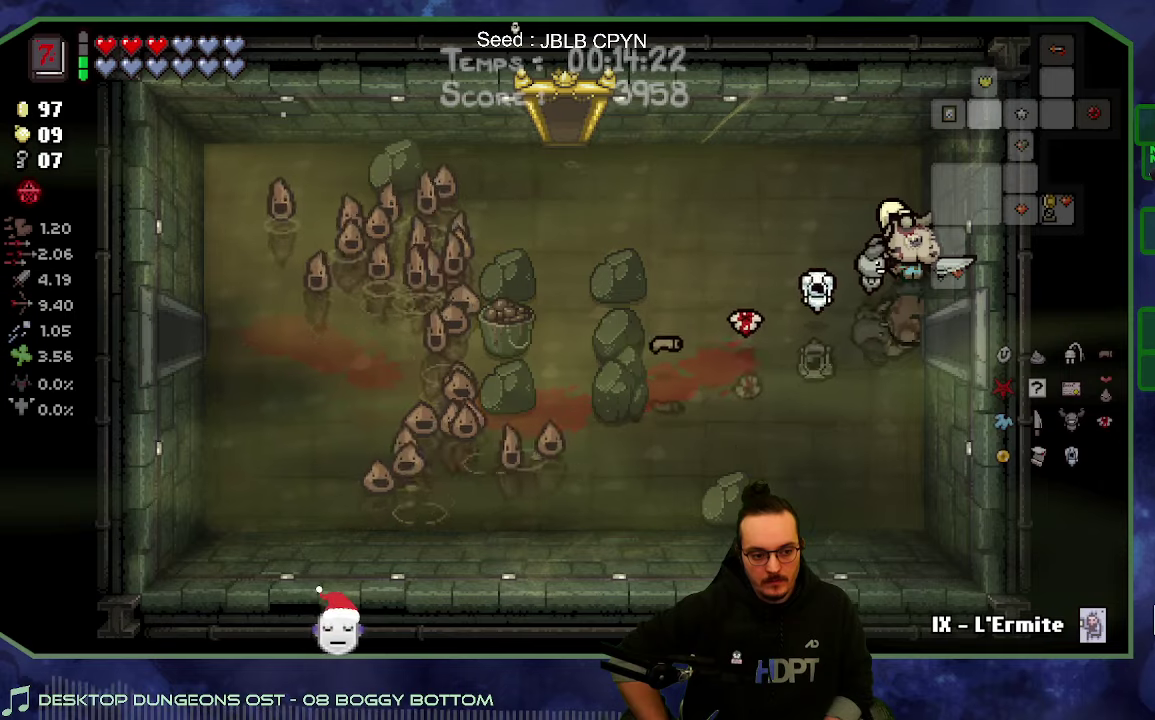
{"buttons": [], "left_stick": "right", "right_stick": "center", "events": [[183, "left_stick", "down-right"], [333, "left_stick", "right"]]}
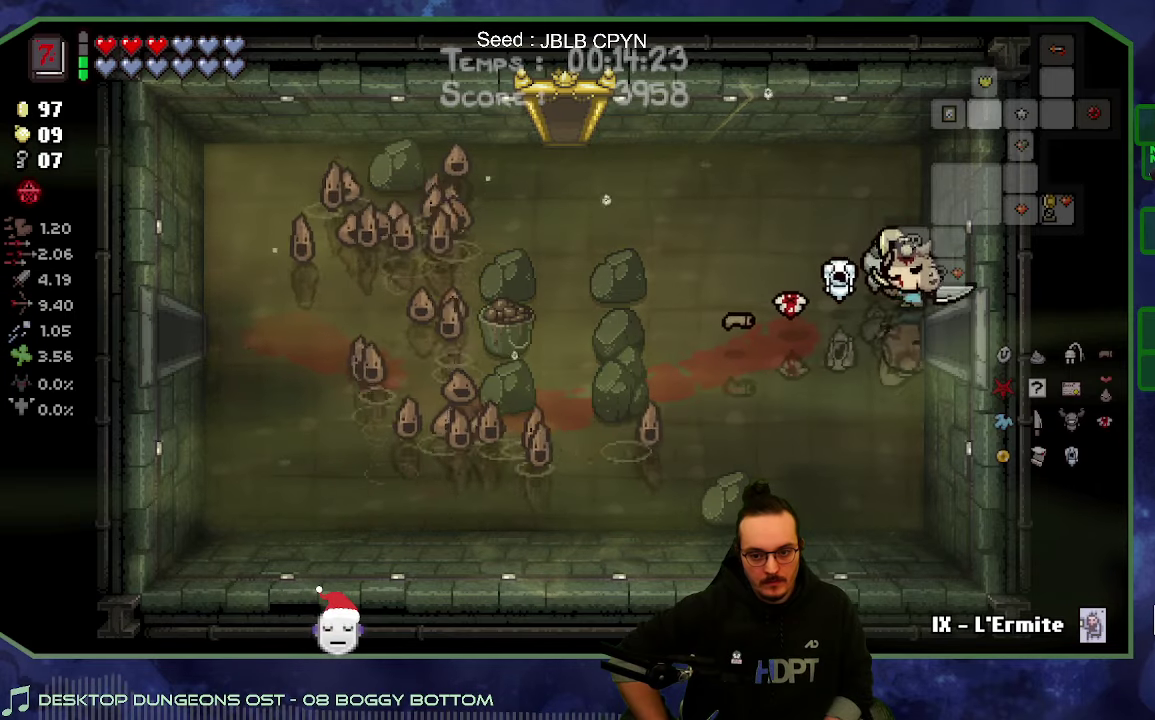
{"buttons": [], "left_stick": "right", "right_stick": "center", "events": [[50, "left_stick", "down-right"], [250, "left_stick", "right"]]}
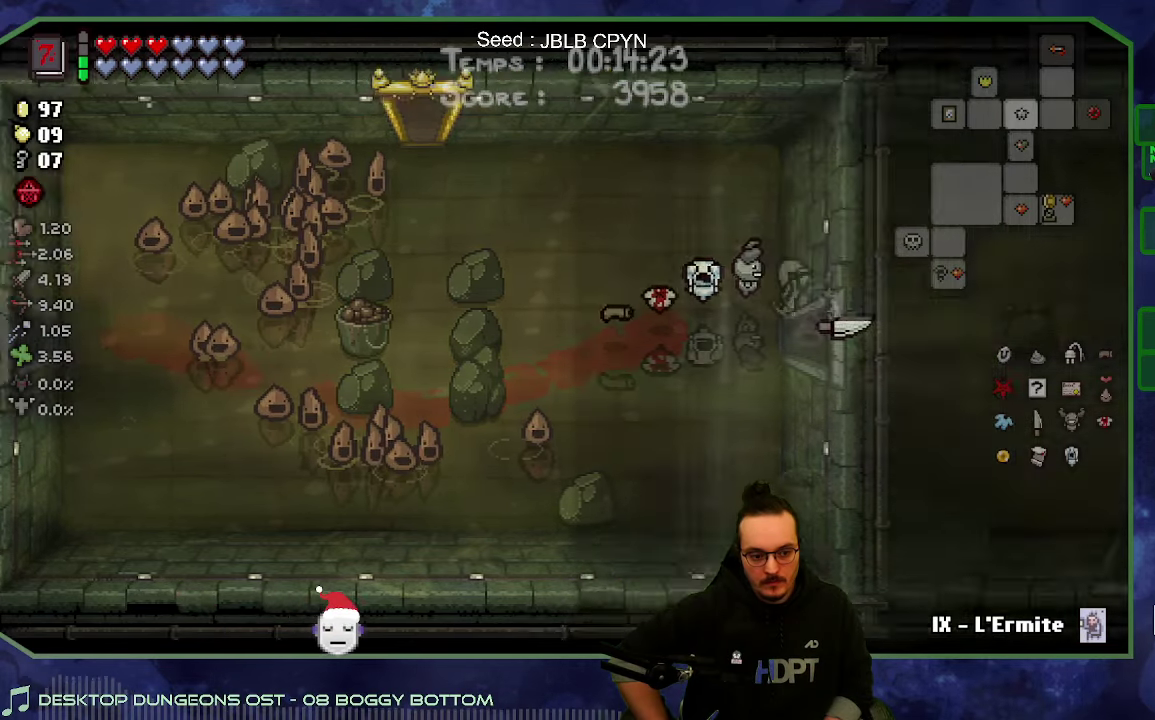
{"buttons": [], "left_stick": "down-right", "right_stick": "center", "events": [[483, "left_stick", "down-right"]]}
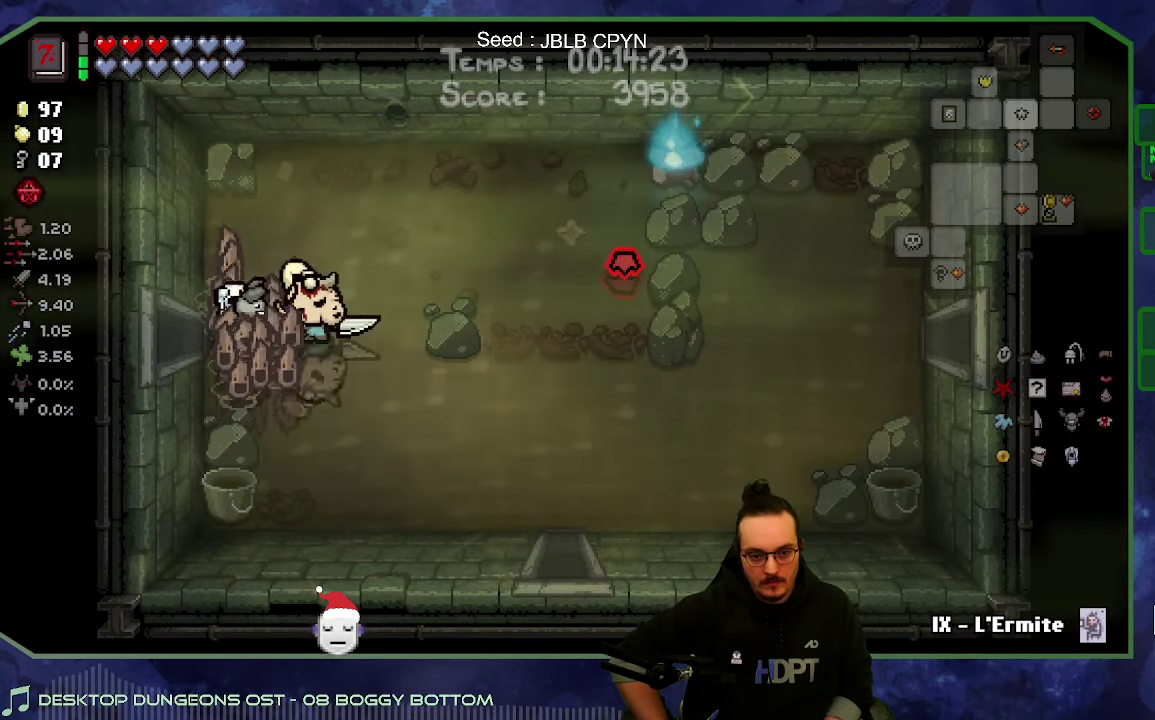
{"buttons": [], "left_stick": "down-right", "right_stick": "center", "events": []}
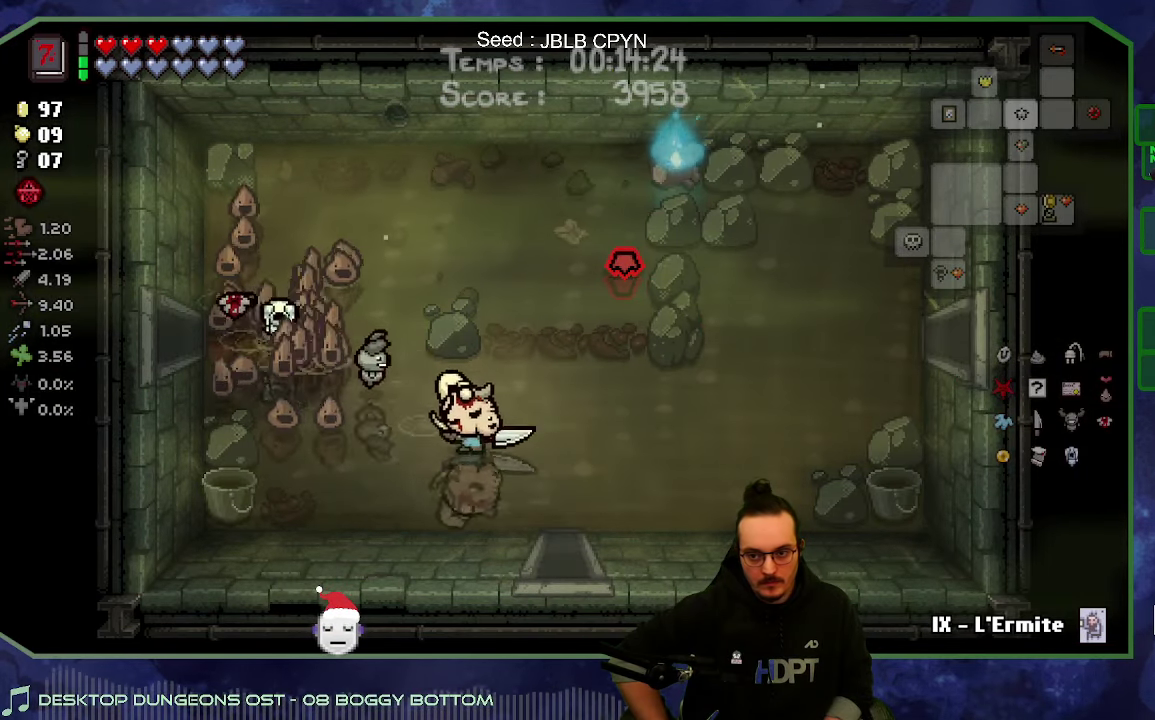
{"buttons": [], "left_stick": "down", "right_stick": "center", "events": [[217, "left_stick", "down"]]}
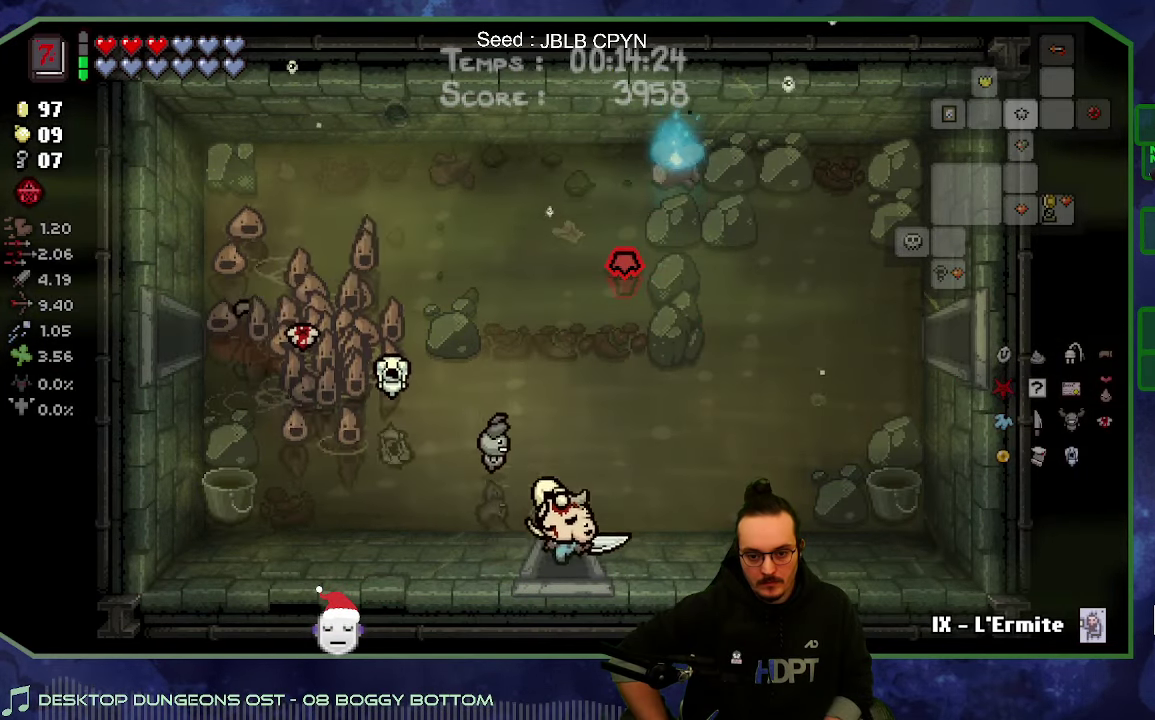
{"buttons": [], "left_stick": "center", "right_stick": "center", "events": [[350, "left_stick", "center"]]}